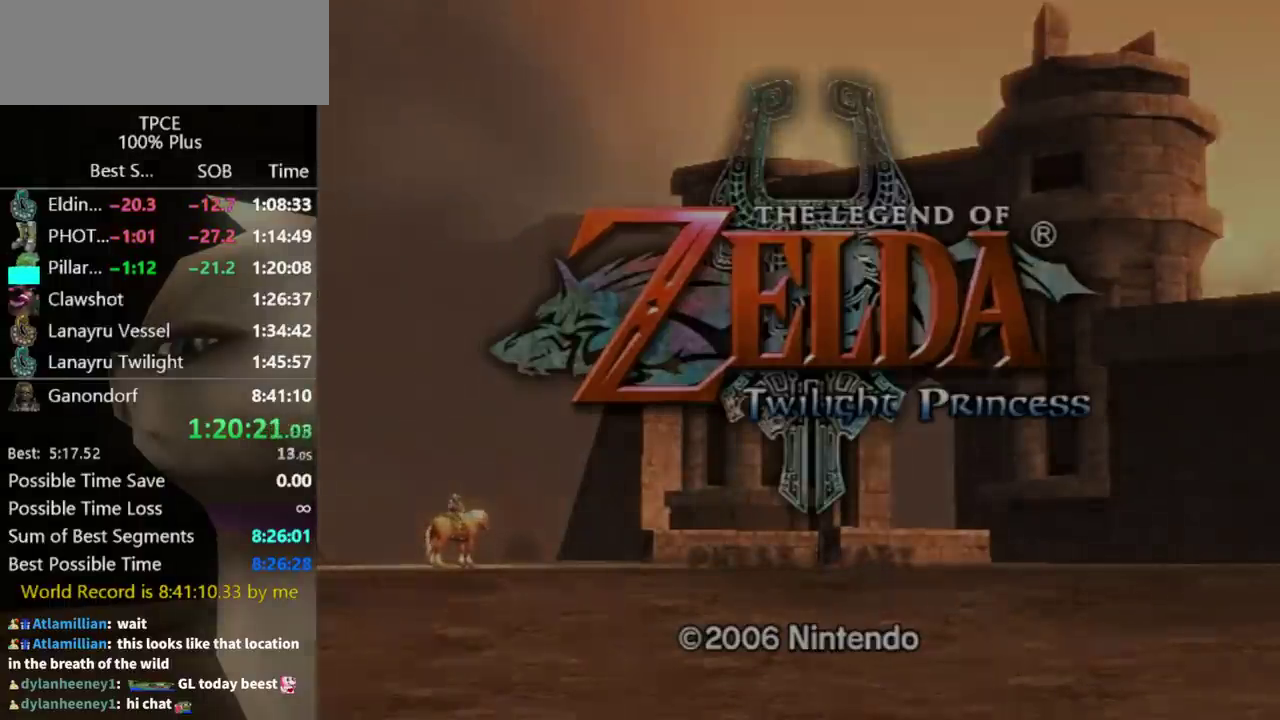
Gameplay with a controller (Nintendo layout); each line is a JSON object with the inputs held at the frame after it. "events" lists button and stick changes between this image and that frame as [ms after this image, input, new state], when the widget could be followed in between. Not read: L3 R3 START.
{"buttons": [], "left_stick": "center", "right_stick": "center", "events": []}
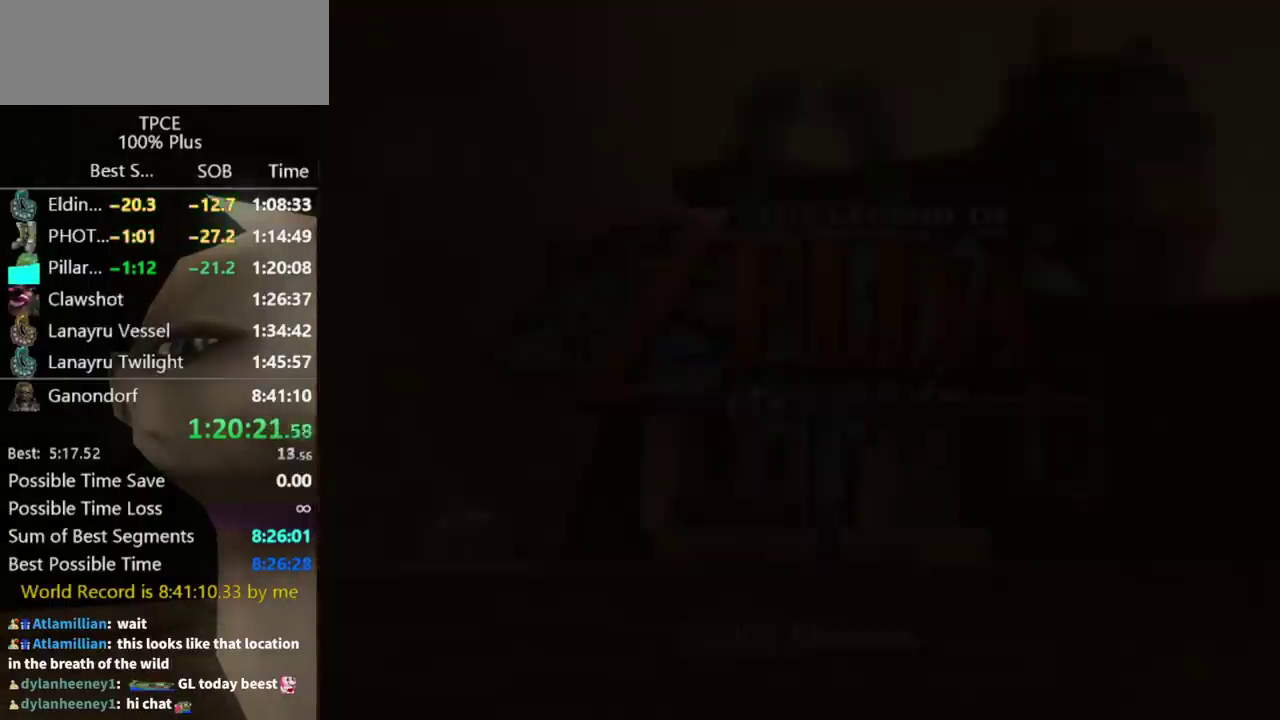
{"buttons": [], "left_stick": "up", "right_stick": "center", "events": [[400, "left_stick", "up"]]}
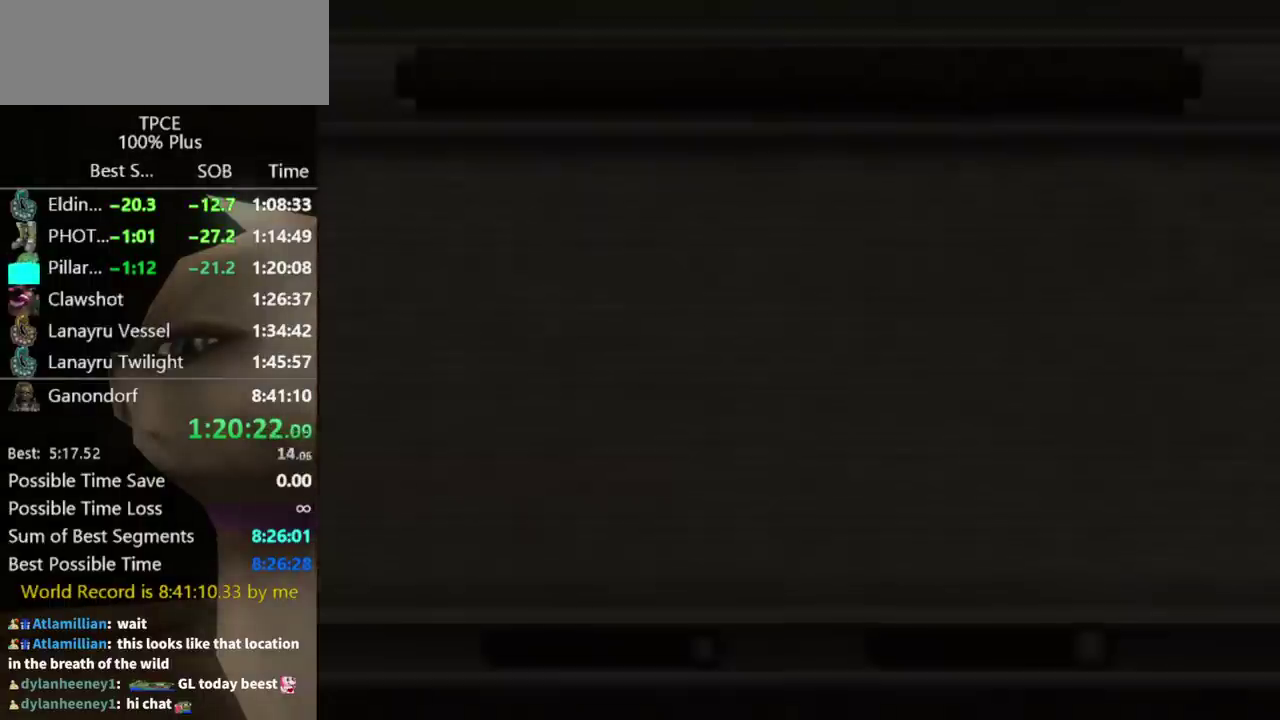
{"buttons": [], "left_stick": "up", "right_stick": "center", "events": []}
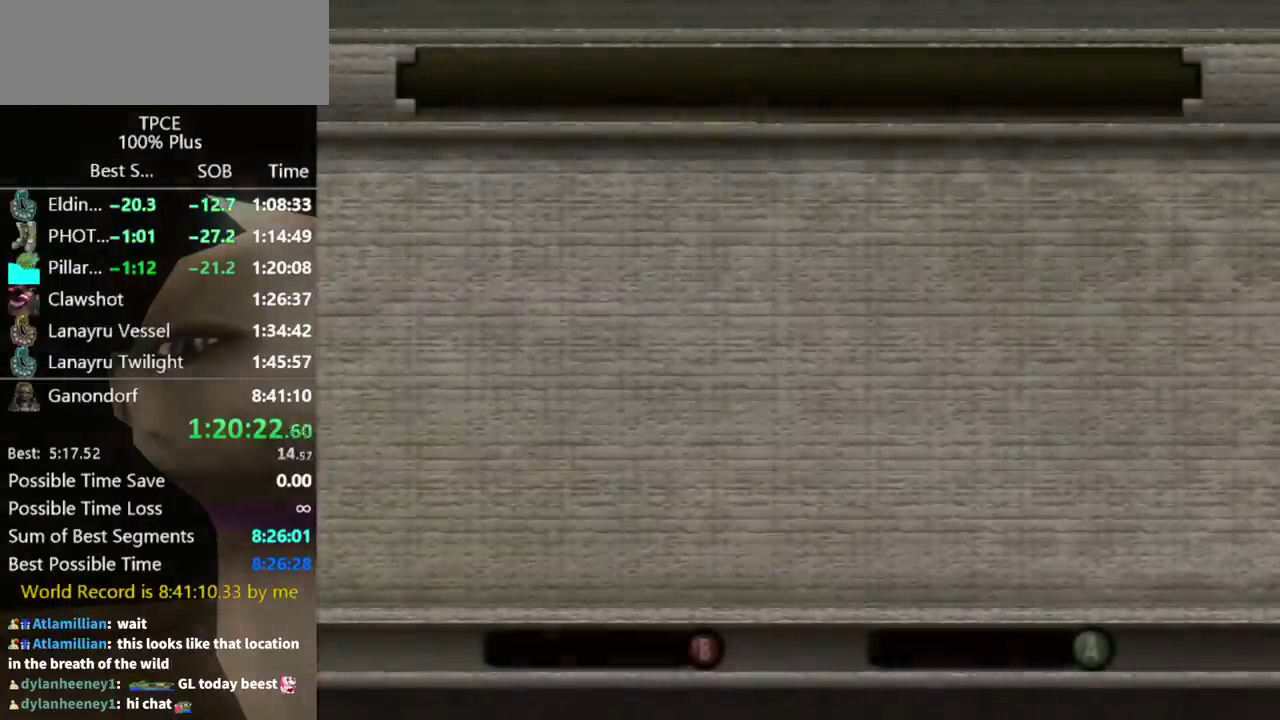
{"buttons": [], "left_stick": "up", "right_stick": "center", "events": []}